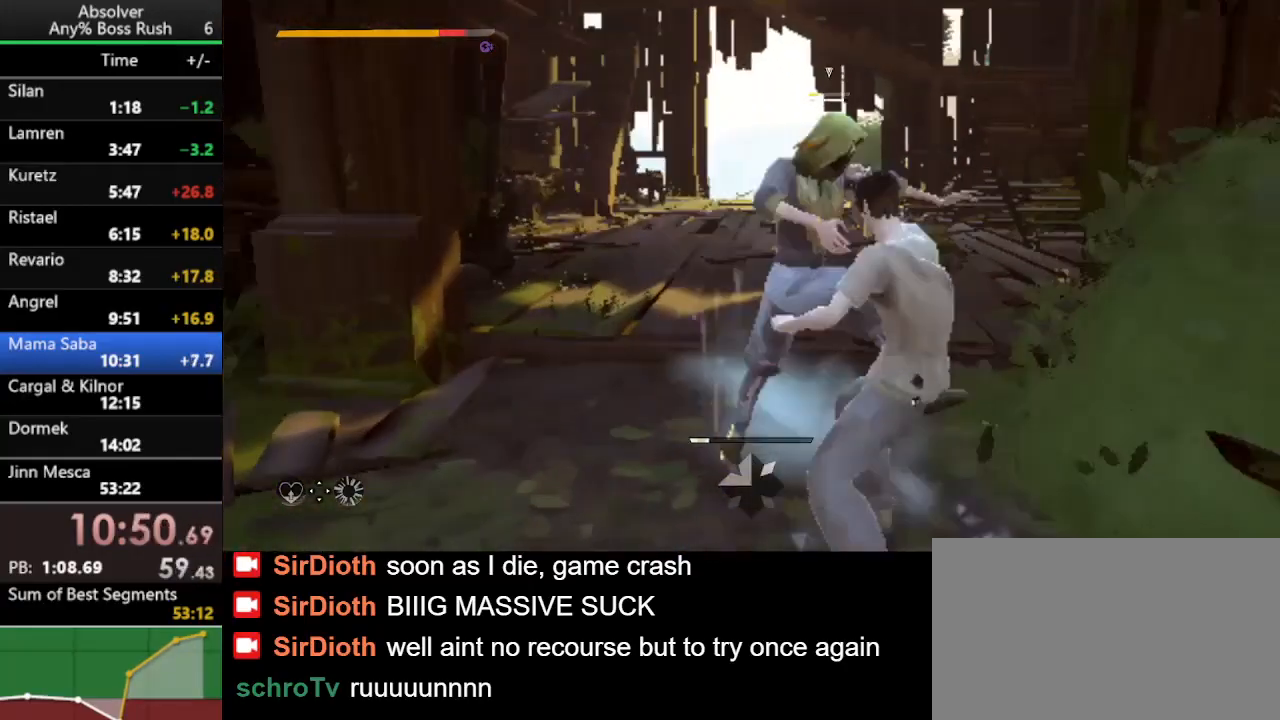
Gameplay with keyboard and mouse; each line is a JSON object with the keys held at the frame after it. "events" lists presses ("down") and releases ("up") of "1", "2", "3", "4", "5", "a", "alt", "c", "caps_lock", "ctrl", "d", "e", "f", "g", "q", "r", "s", "shift", "space", "t", "tab", "v", "w", "x" and "z" between this image and that frame as [ms after this image, input, new state], when the widget could be followed in between. No other keys are recorded. Mouse buttons are not recorded. Not read: mouse_move.
{"keys": [], "events": []}
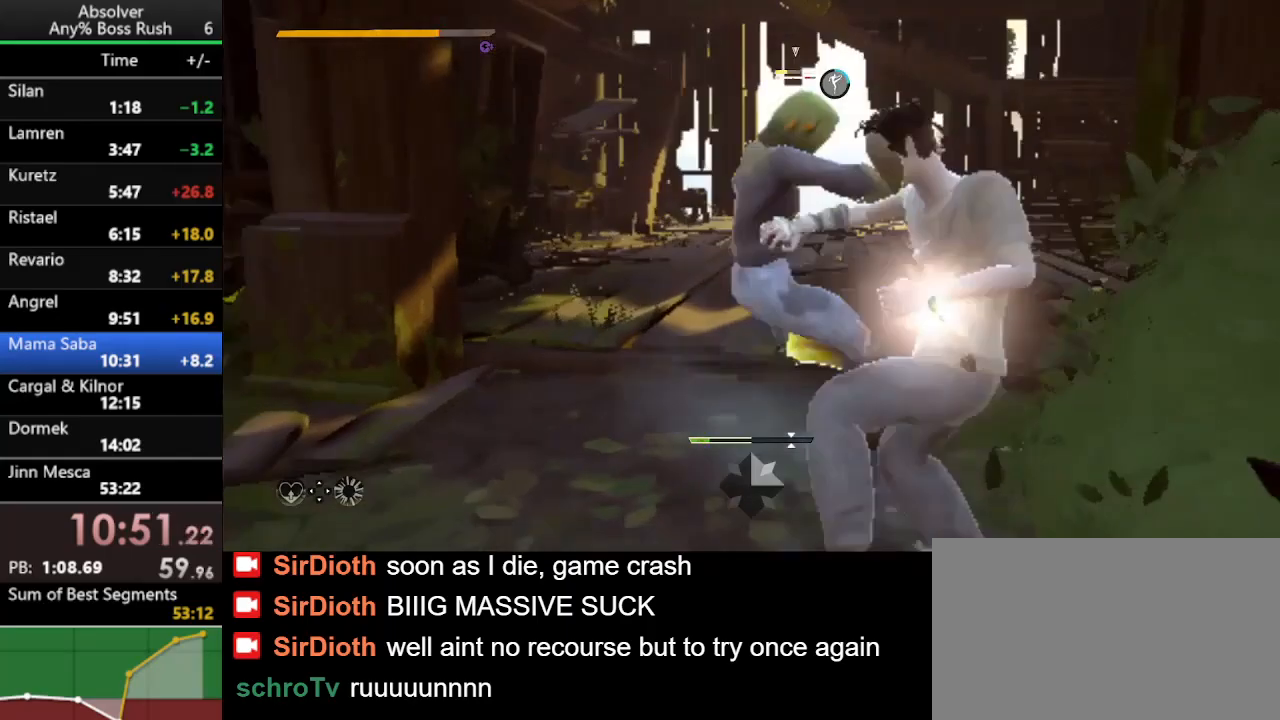
{"keys": [], "events": []}
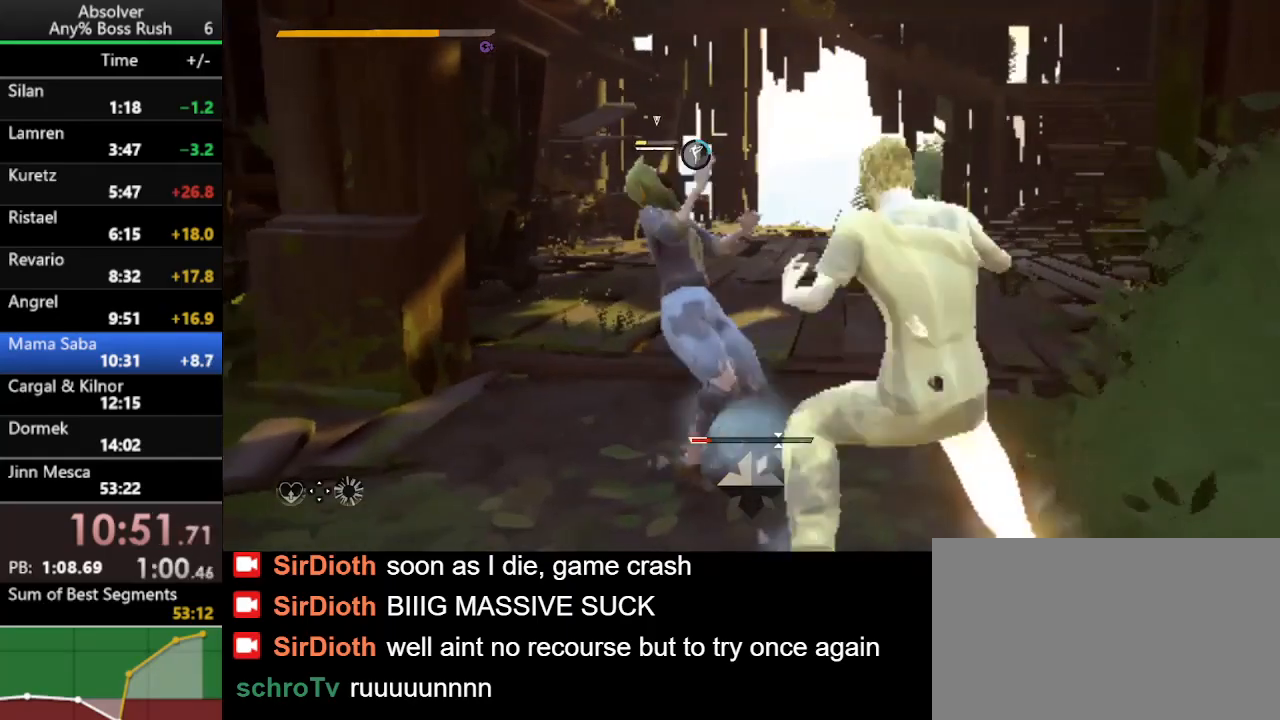
{"keys": [], "events": []}
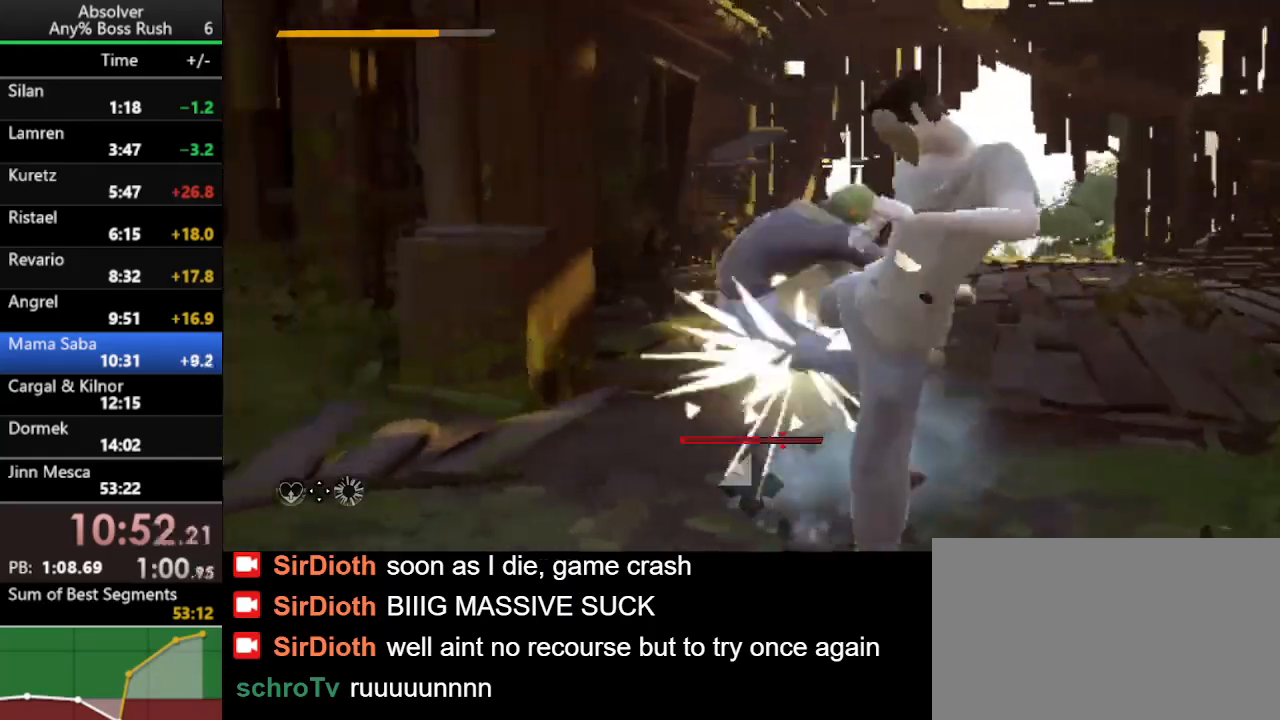
{"keys": ["d", "w"], "events": [[167, "d", "down"], [400, "w", "down"]]}
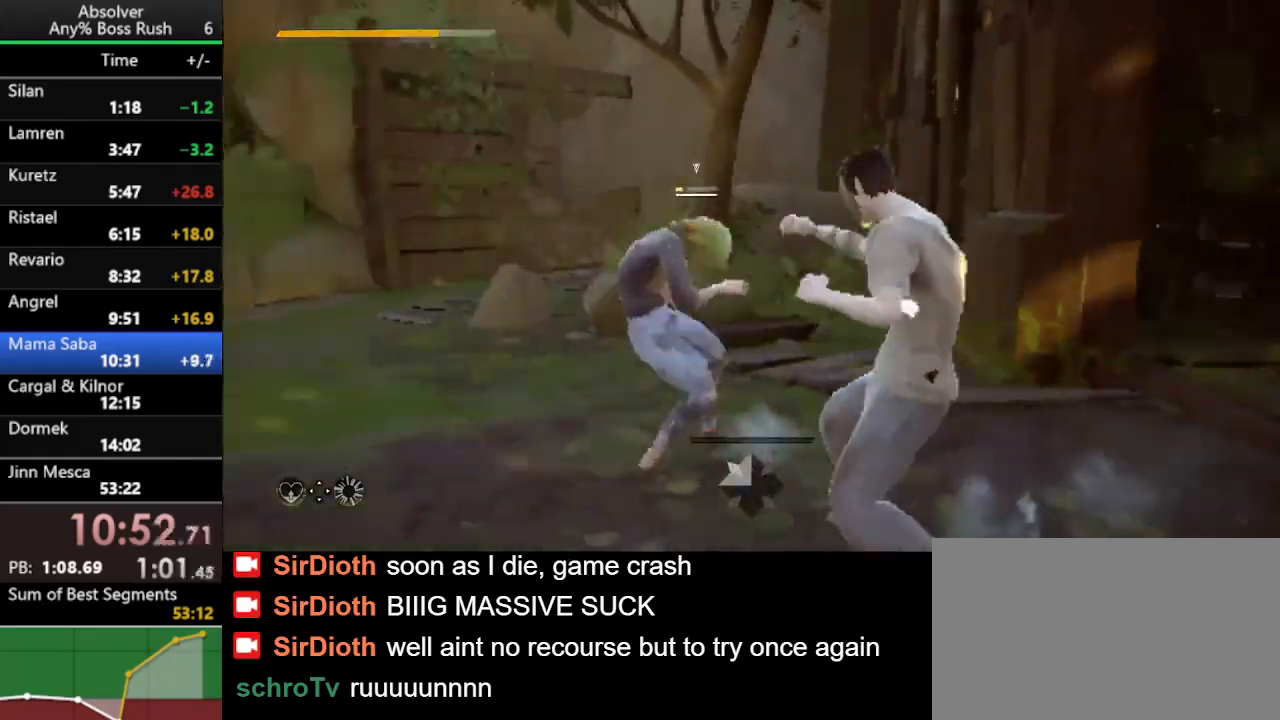
{"keys": ["w"], "events": [[267, "d", "up"]]}
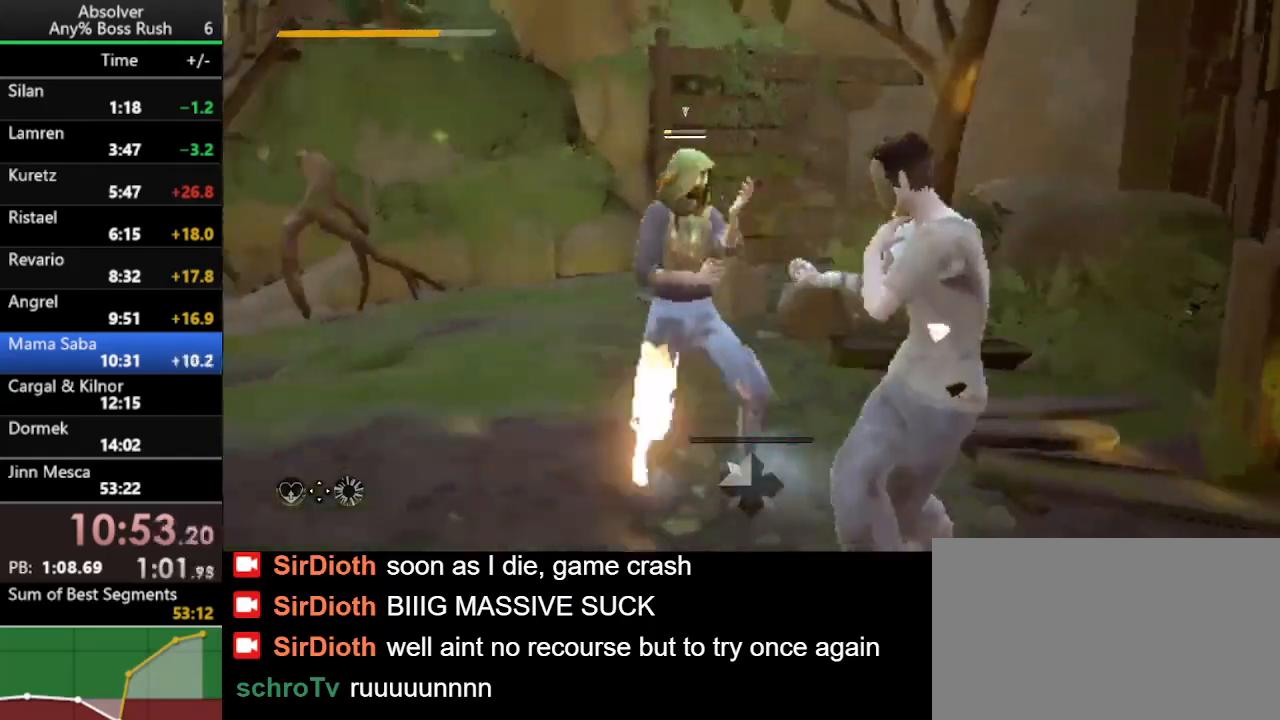
{"keys": [], "events": [[367, "w", "up"]]}
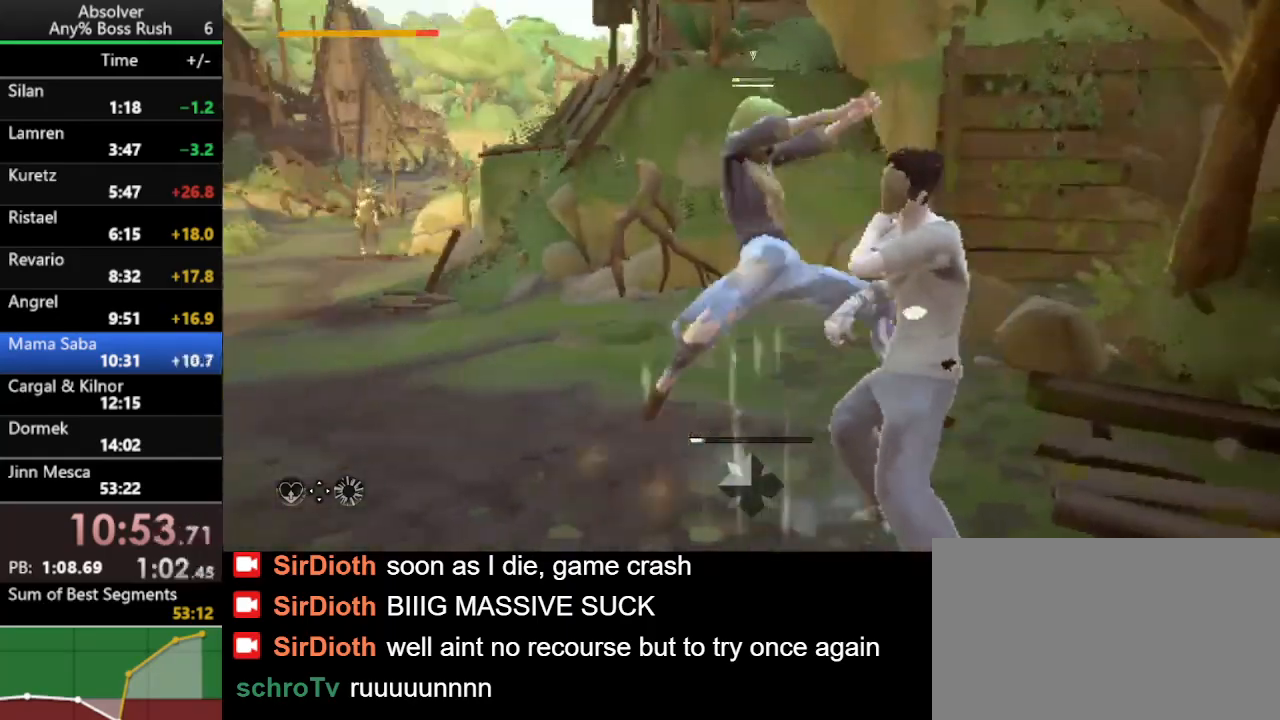
{"keys": ["shift"], "events": [[300, "shift", "down"]]}
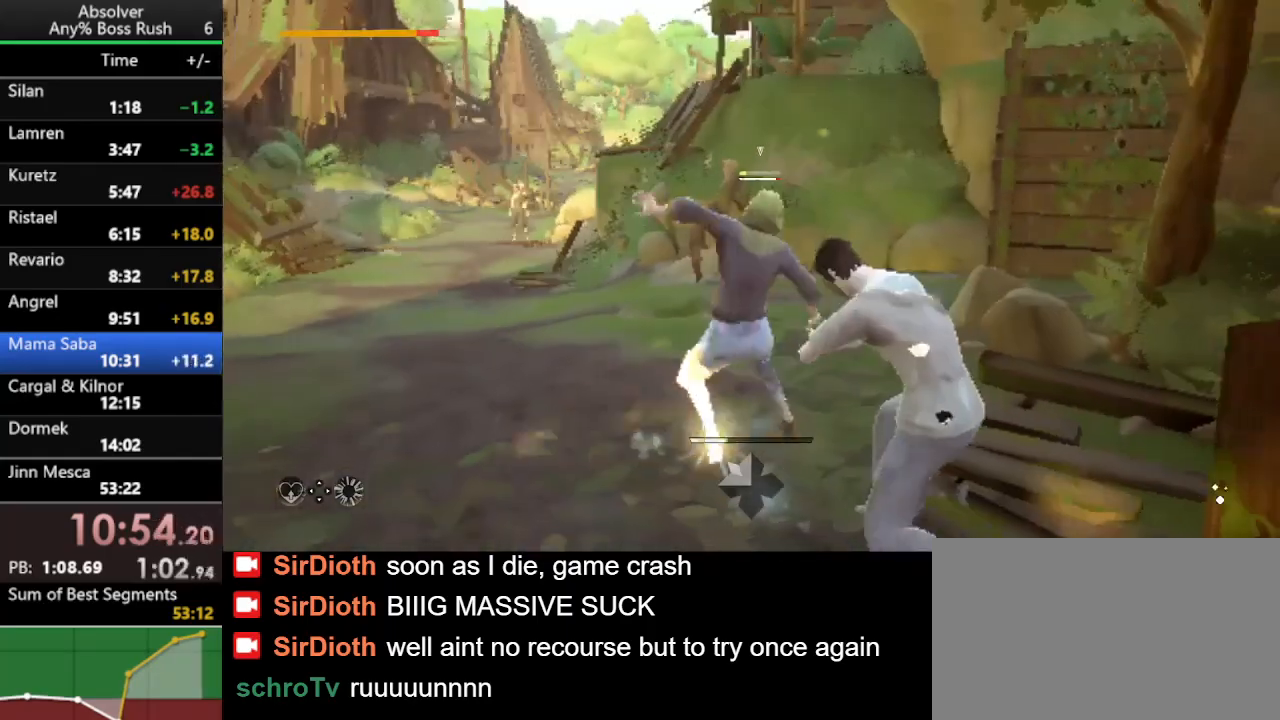
{"keys": [], "events": [[233, "shift", "up"]]}
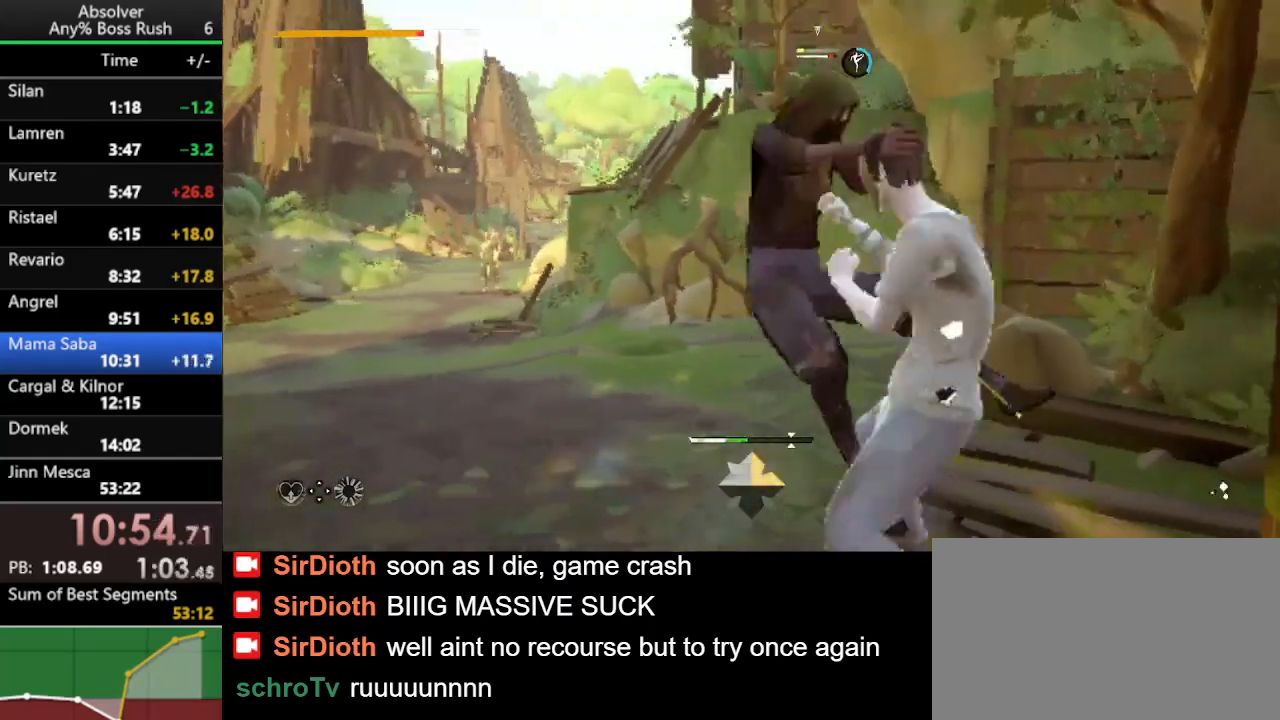
{"keys": [], "events": []}
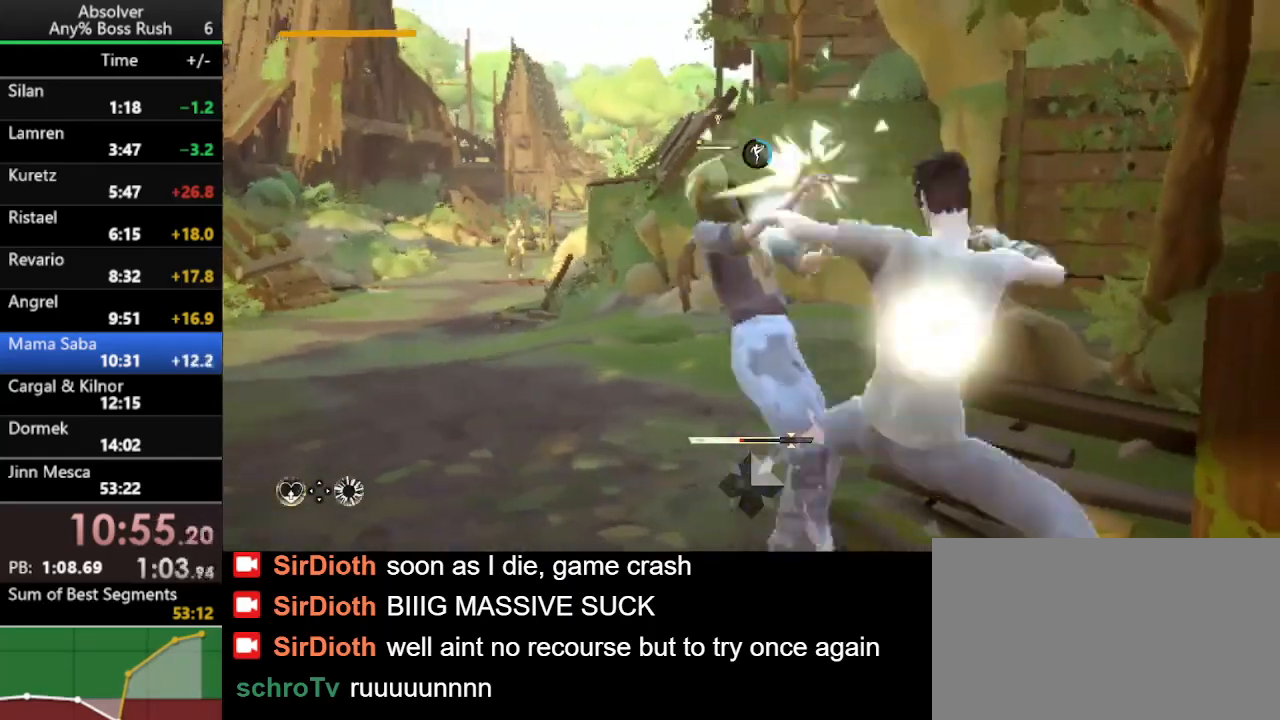
{"keys": [], "events": []}
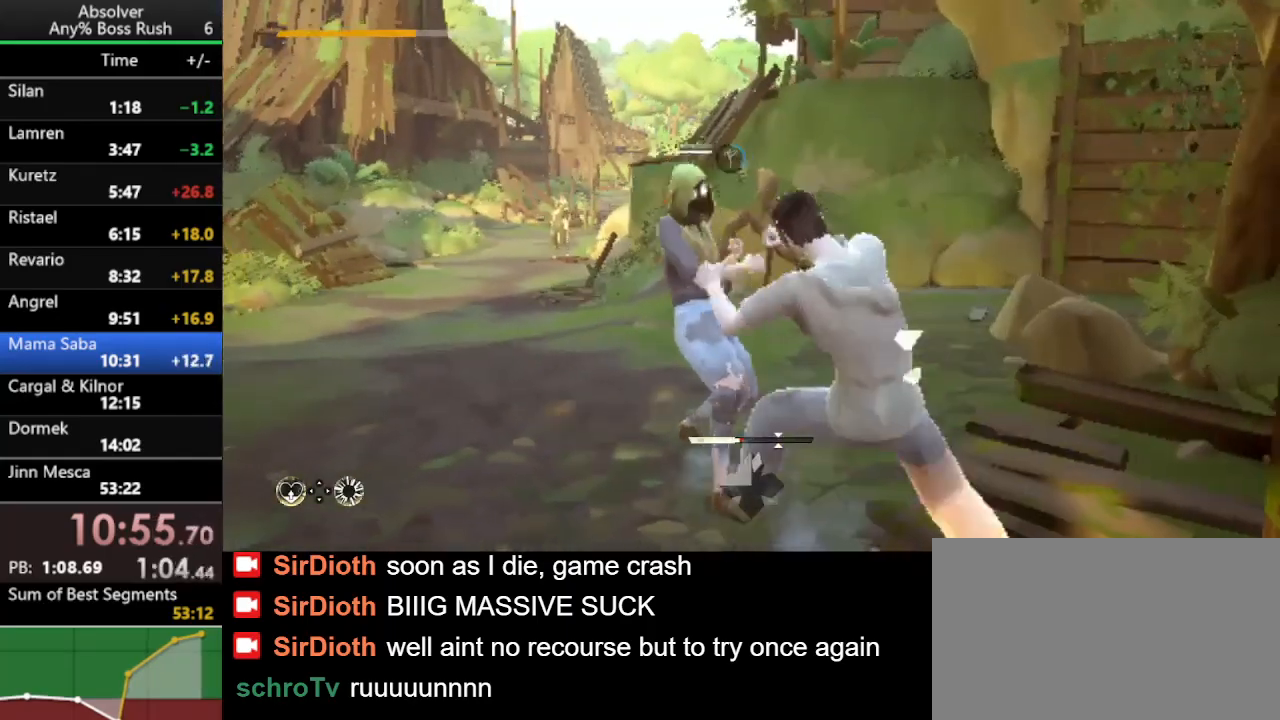
{"keys": [], "events": []}
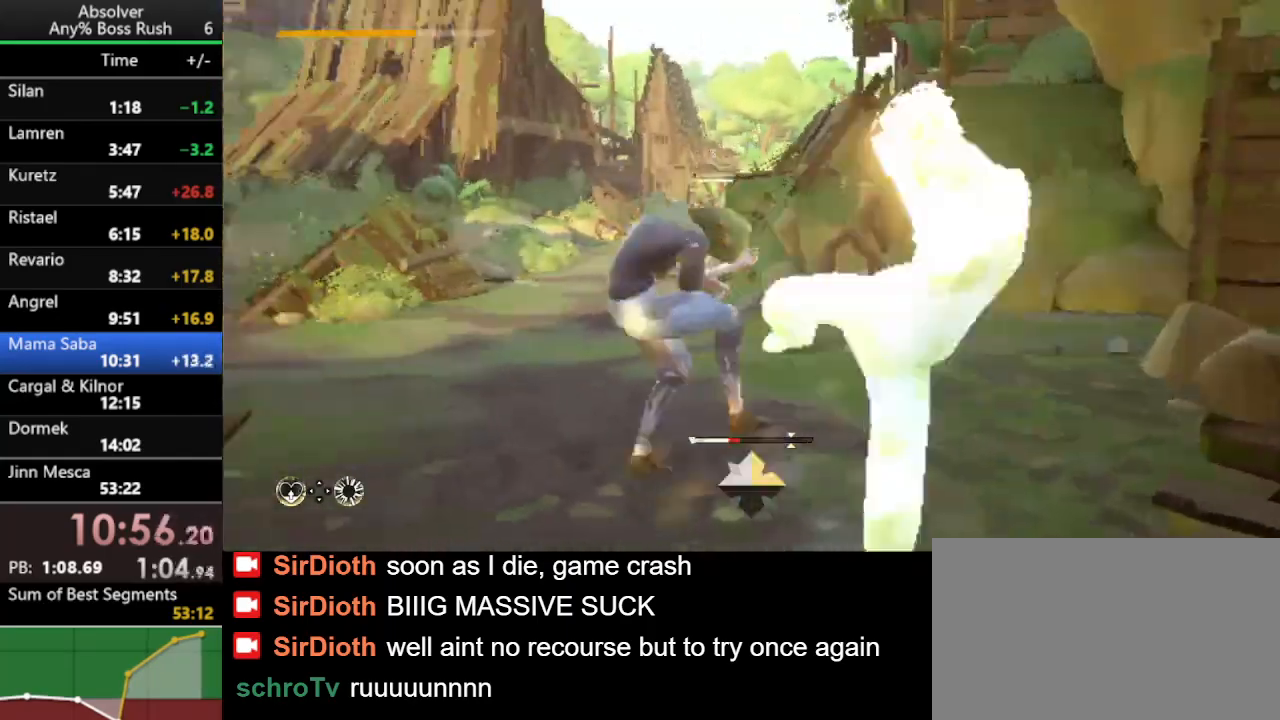
{"keys": ["a"], "events": [[33, "shift", "down"], [100, "a", "down"], [233, "shift", "up"]]}
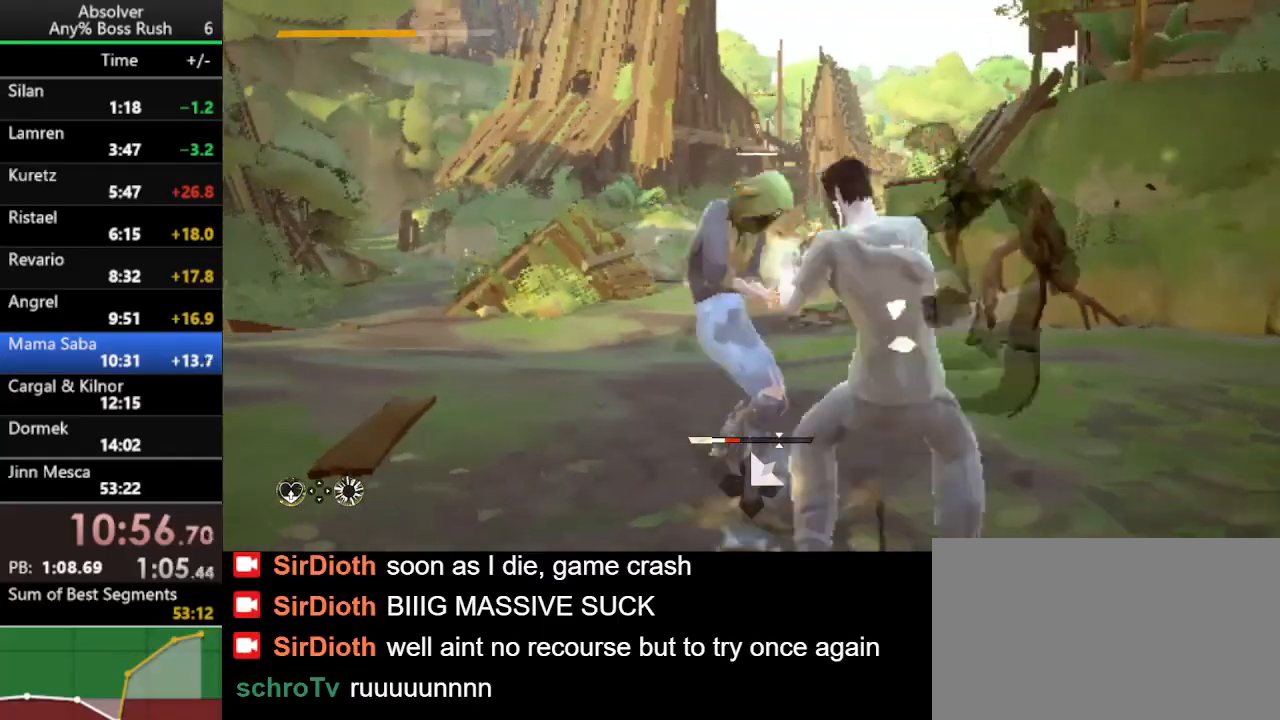
{"keys": ["a", "r", "w"], "events": [[400, "w", "down"], [467, "r", "down"]]}
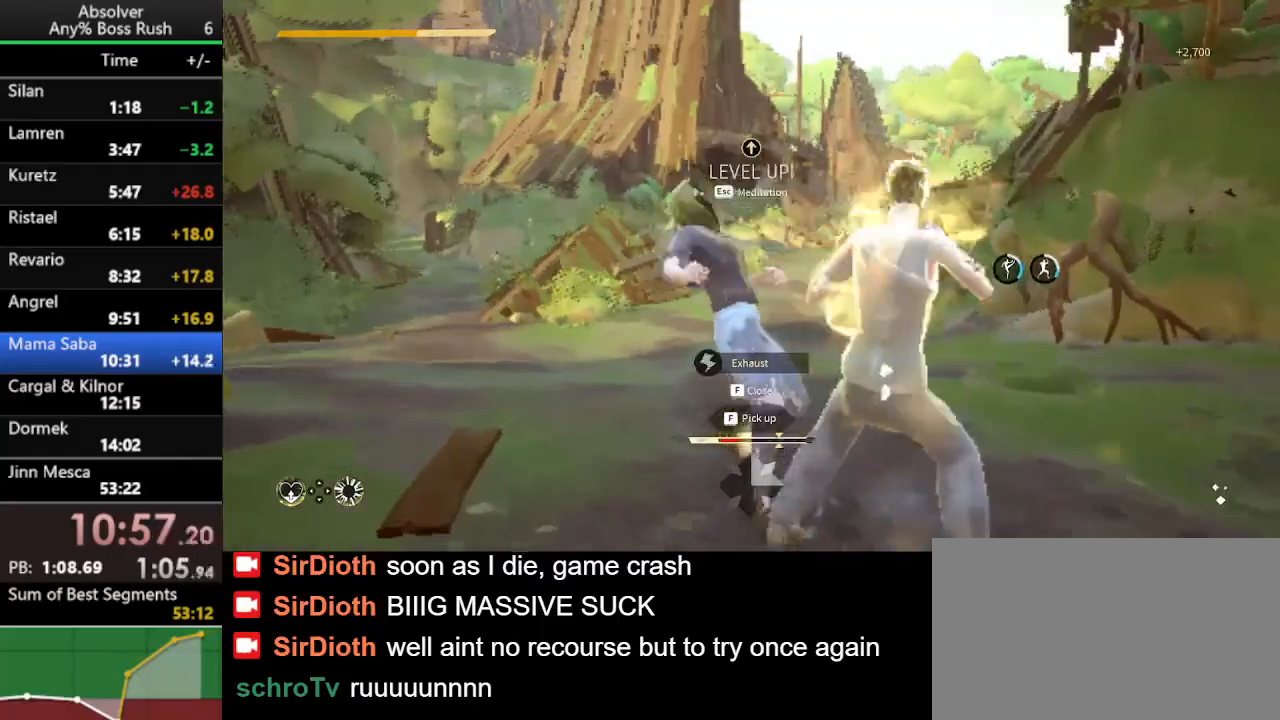
{"keys": ["a", "w"], "events": [[67, "r", "up"], [300, "f", "down"], [400, "f", "up"]]}
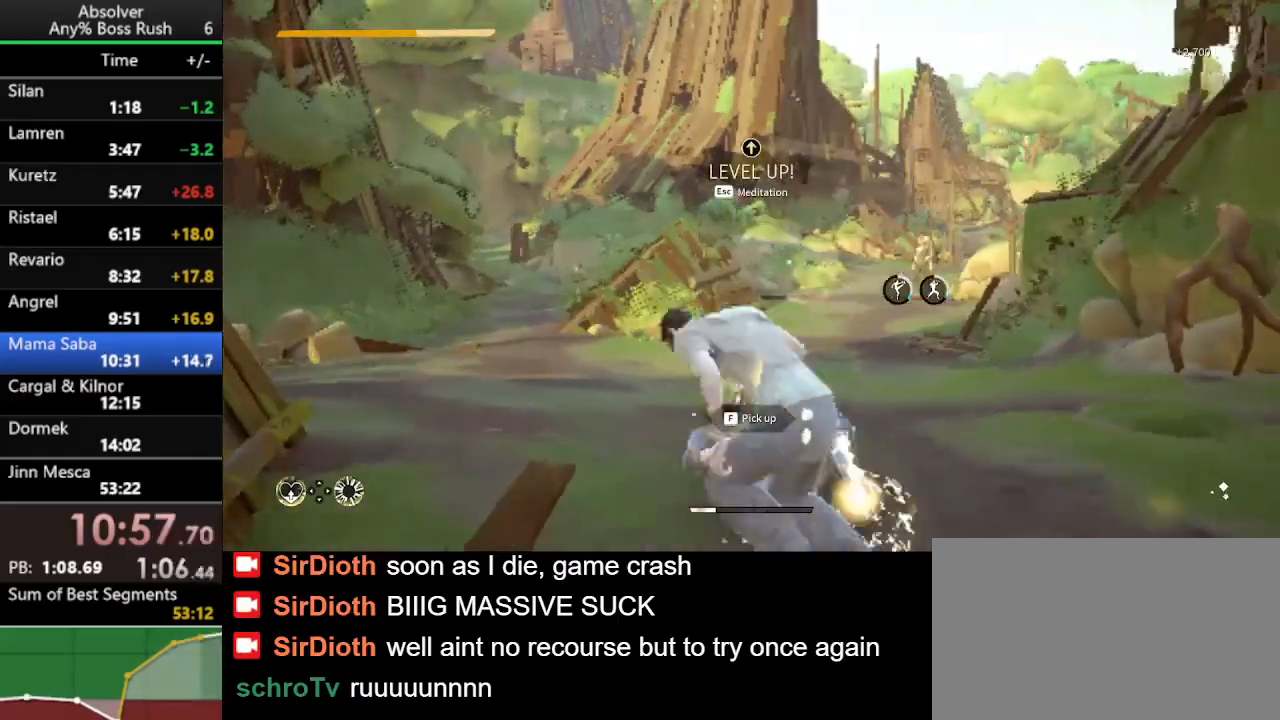
{"keys": ["a", "w"], "events": []}
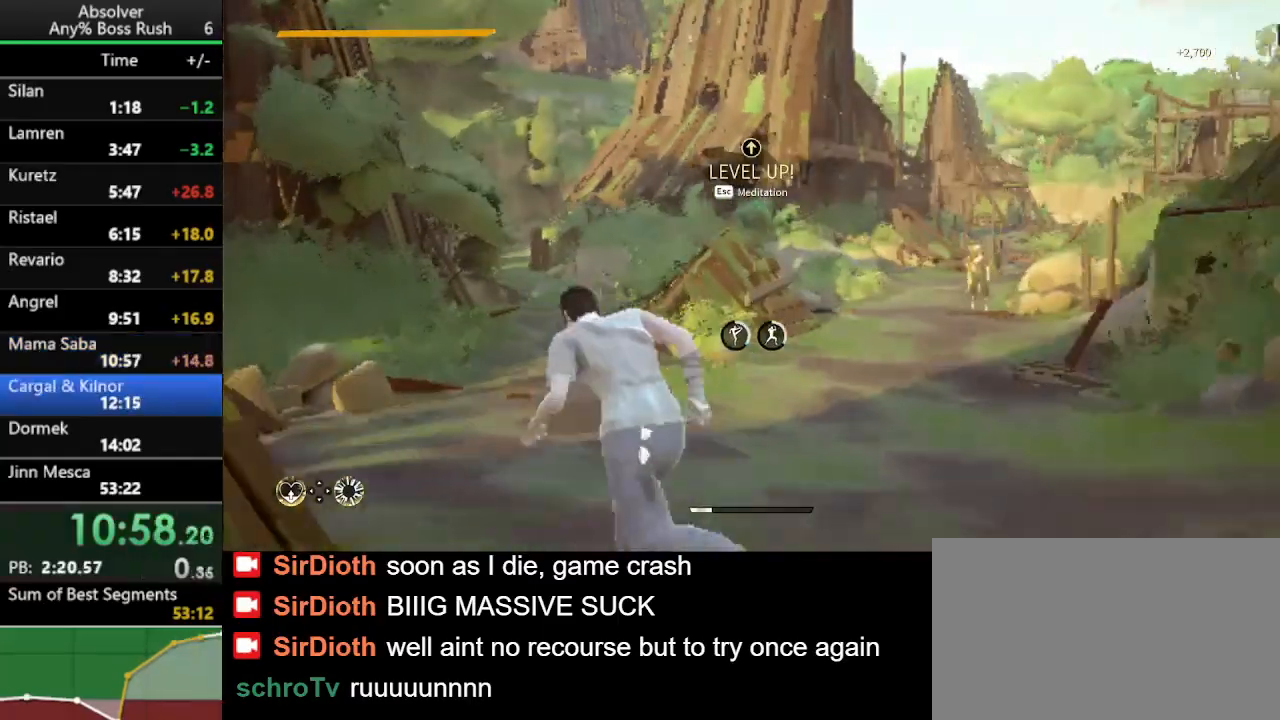
{"keys": ["a", "w"], "events": []}
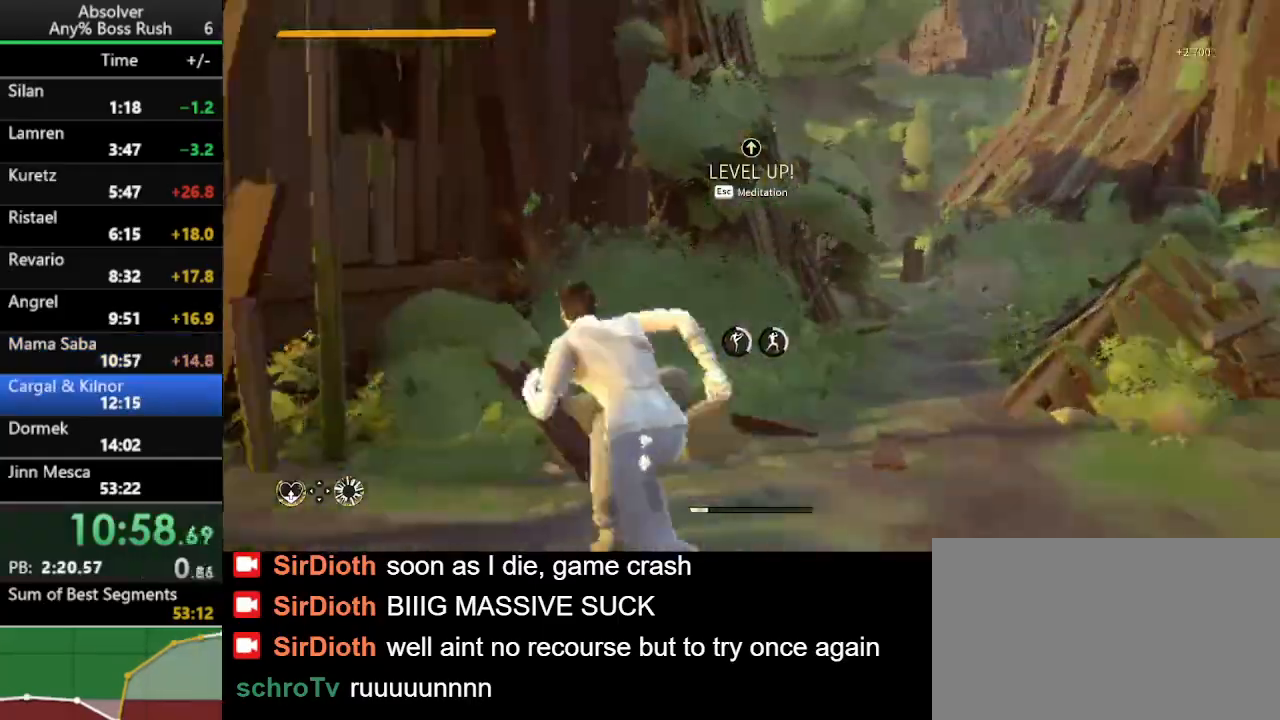
{"keys": ["a", "w"], "events": []}
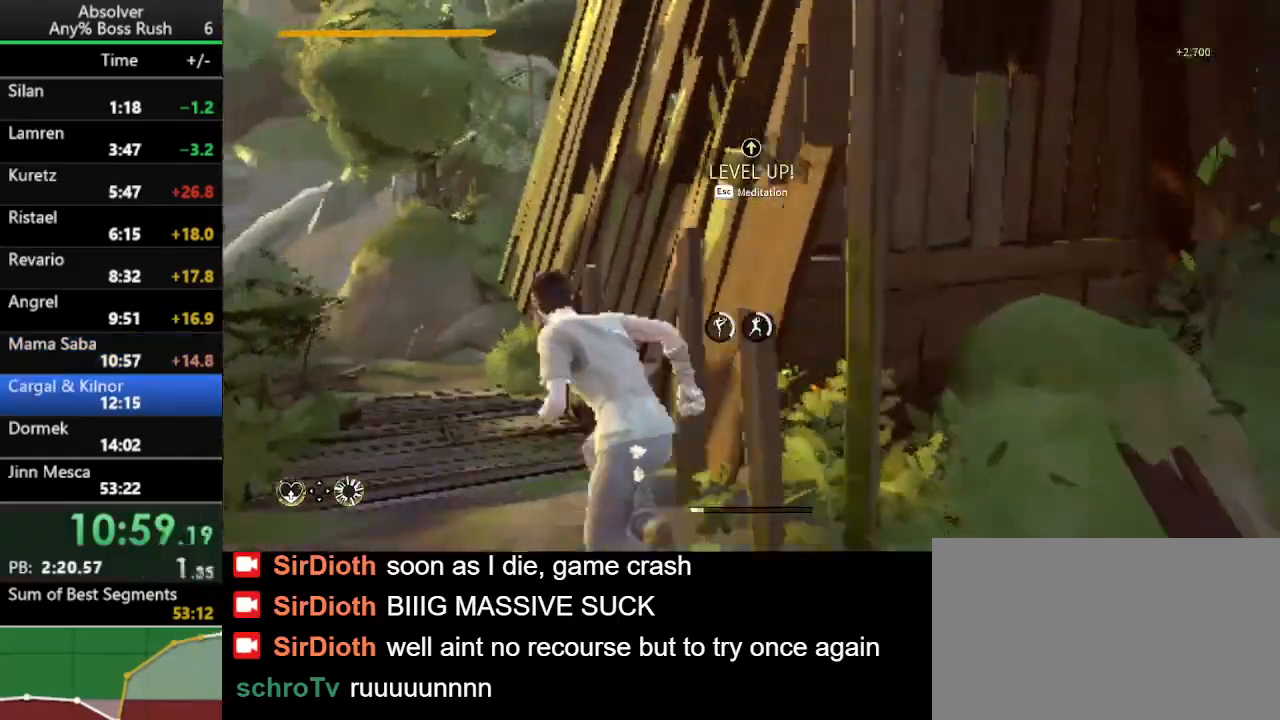
{"keys": ["w"], "events": [[467, "a", "up"]]}
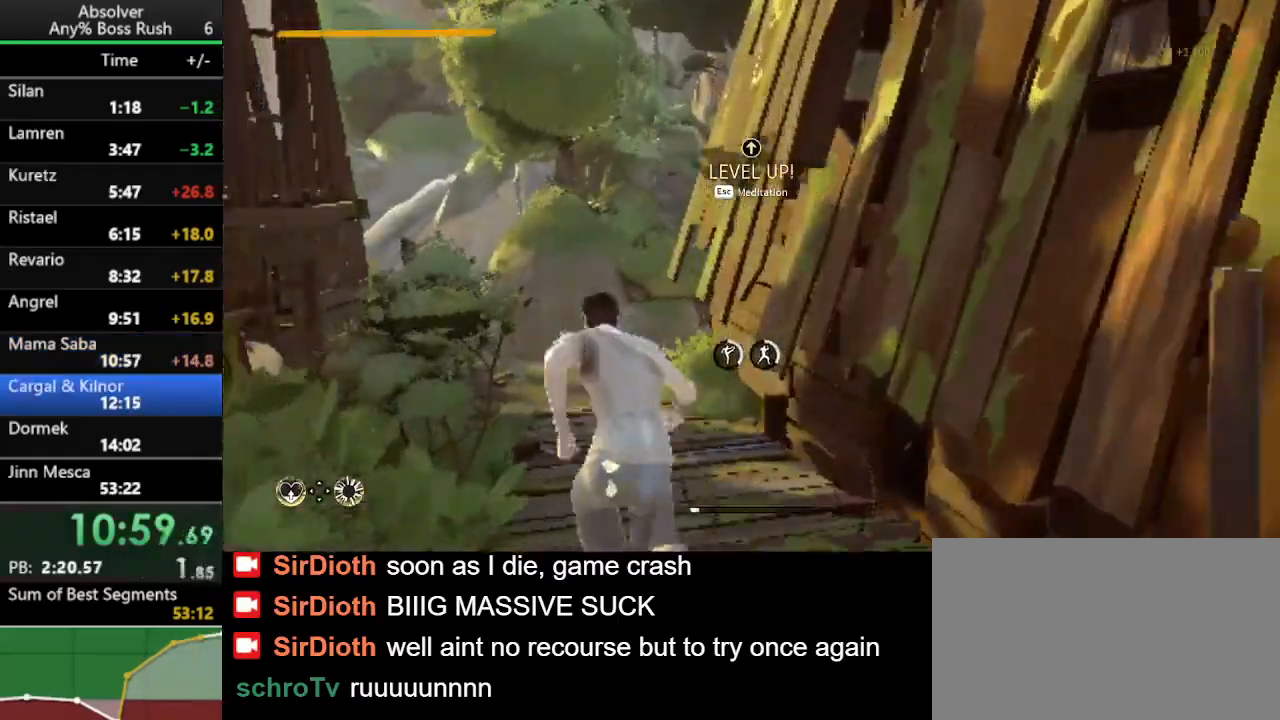
{"keys": ["w"], "events": []}
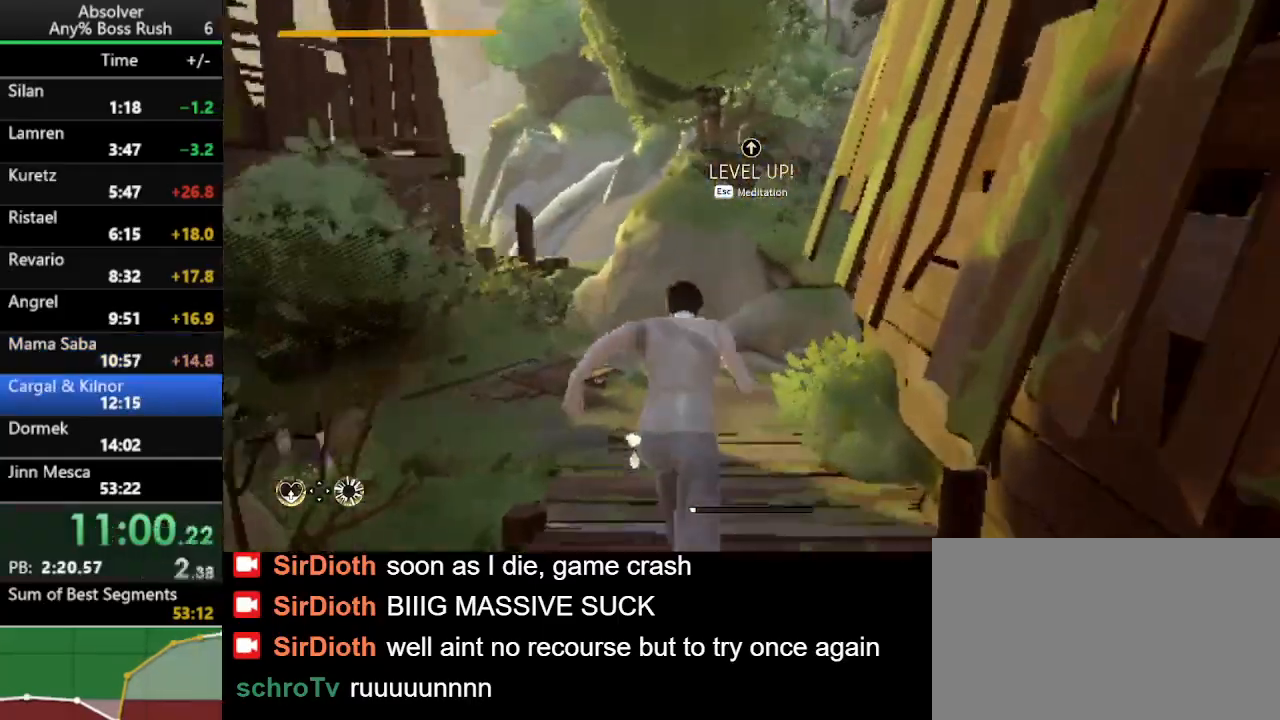
{"keys": ["w"], "events": []}
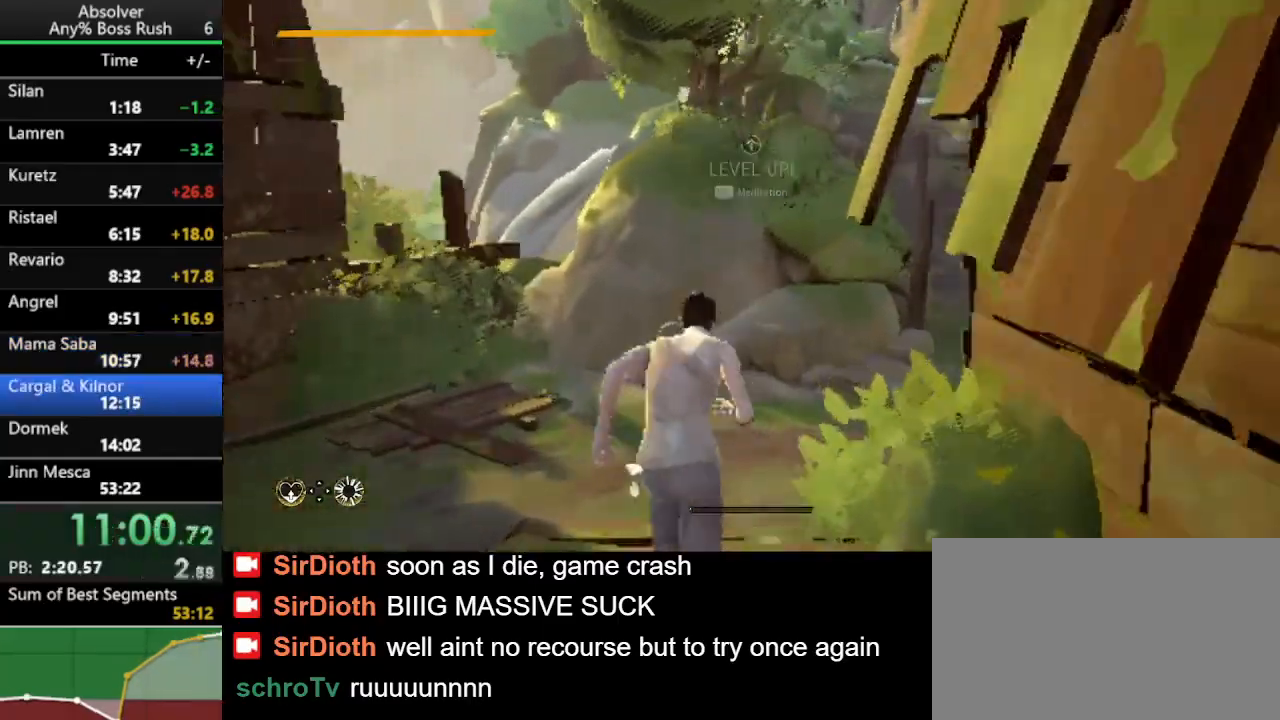
{"keys": ["w"], "events": []}
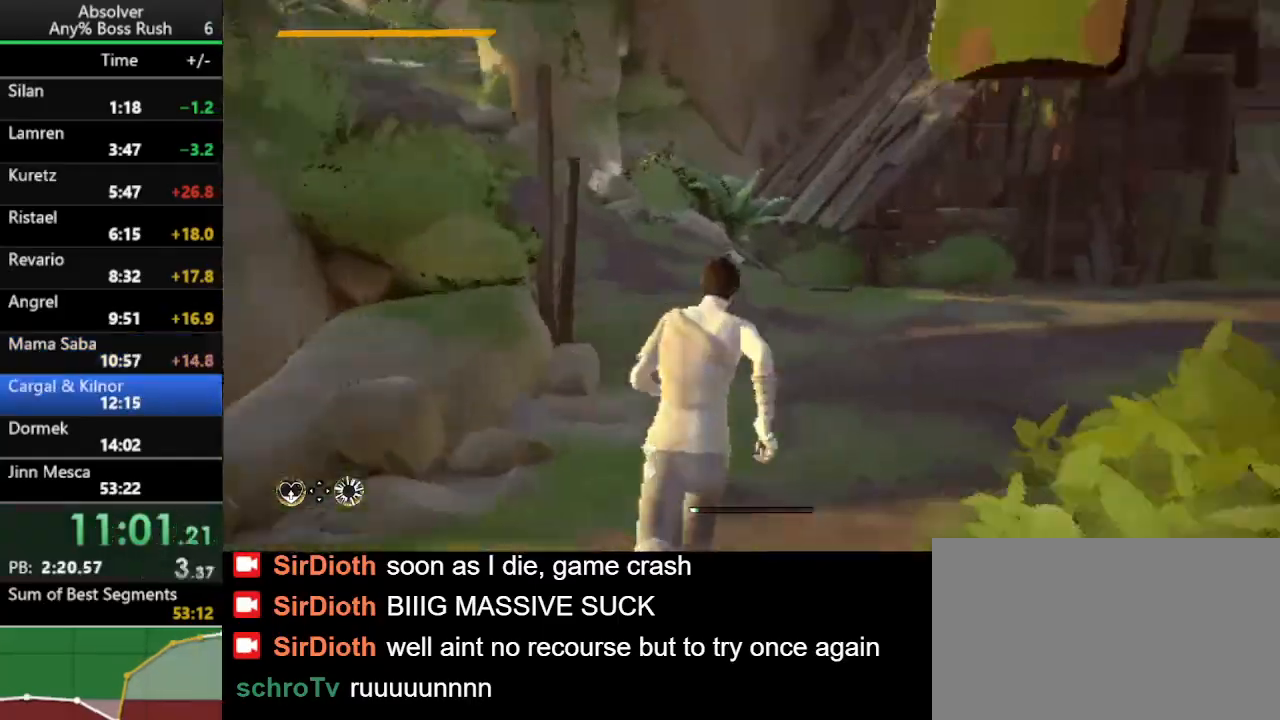
{"keys": ["w"], "events": []}
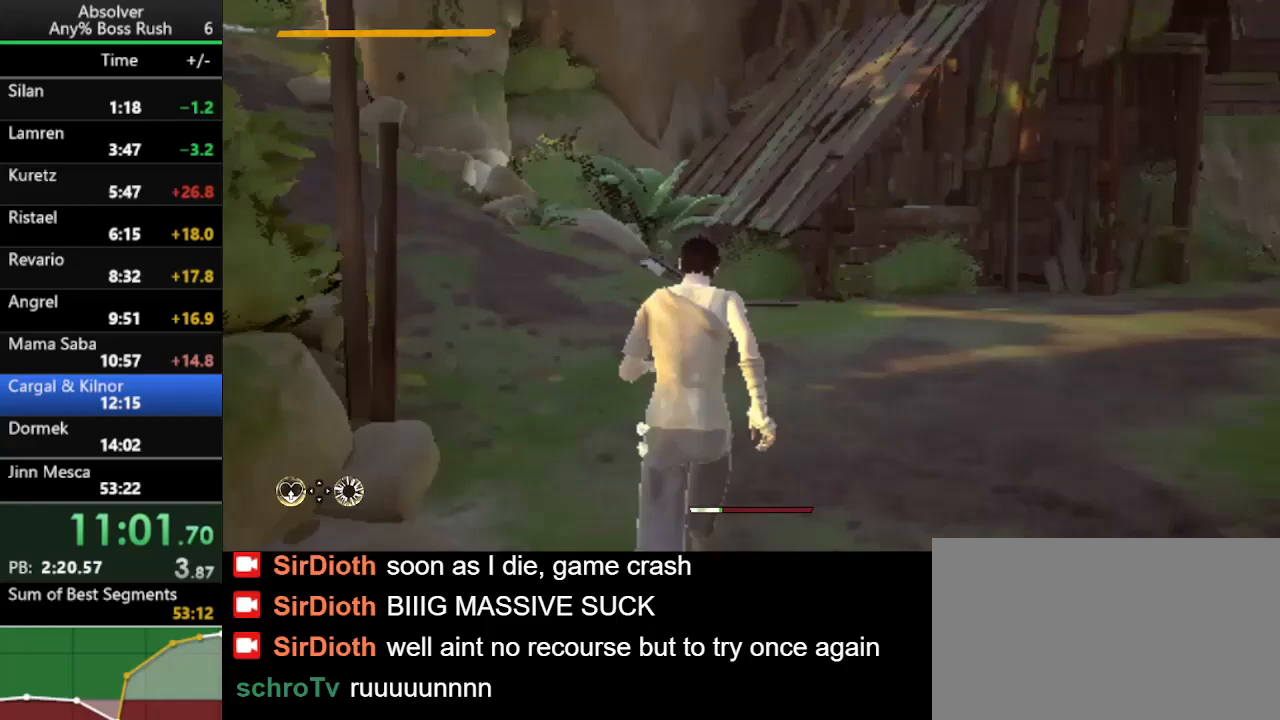
{"keys": ["w"], "events": []}
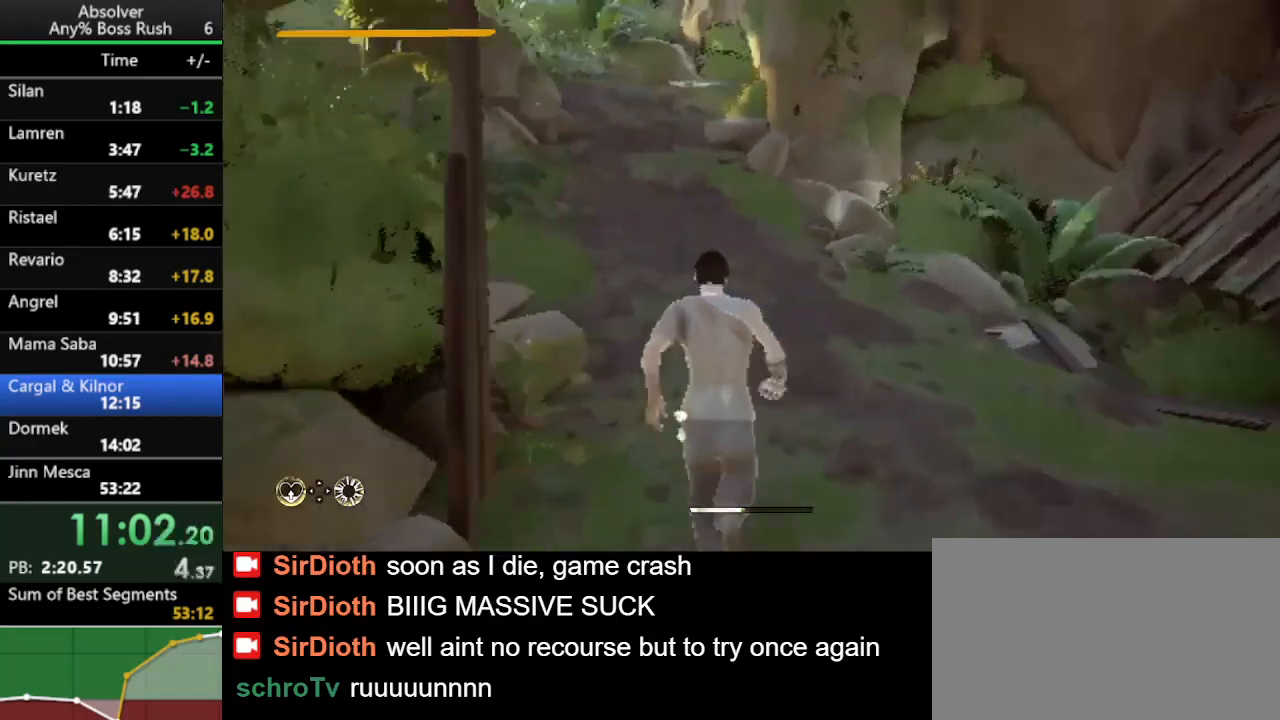
{"keys": ["w"], "events": []}
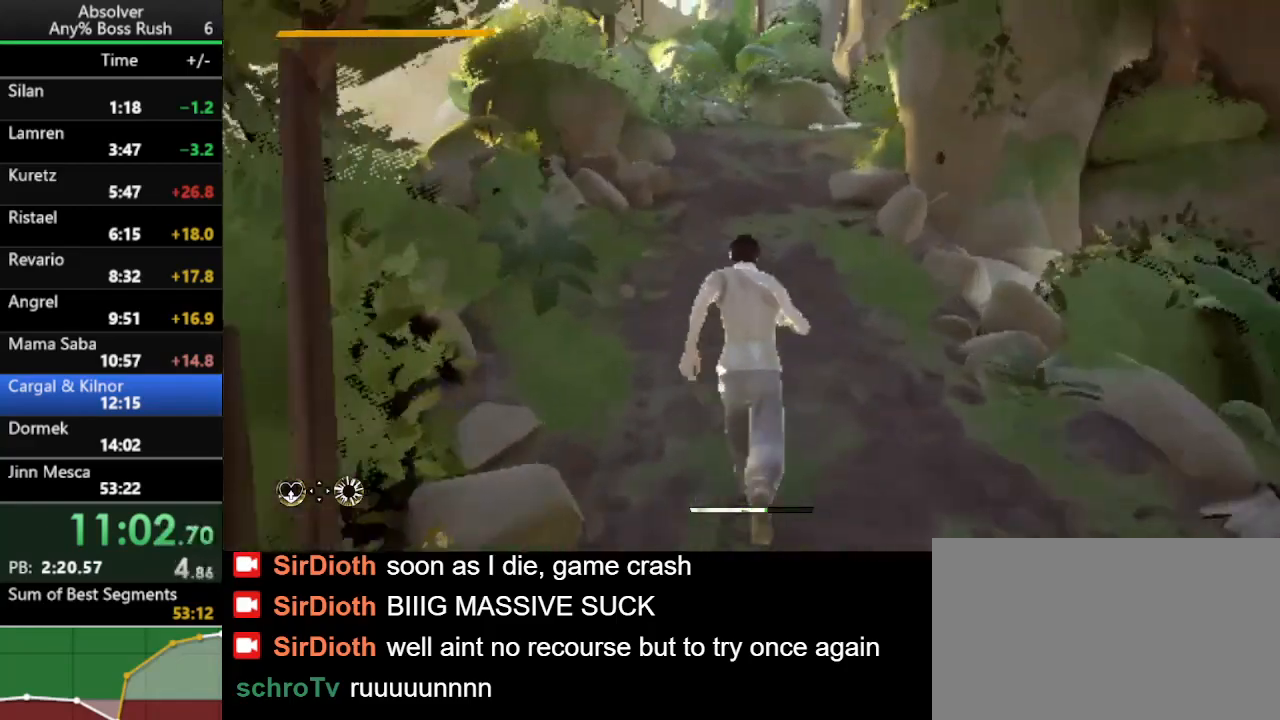
{"keys": ["w"], "events": []}